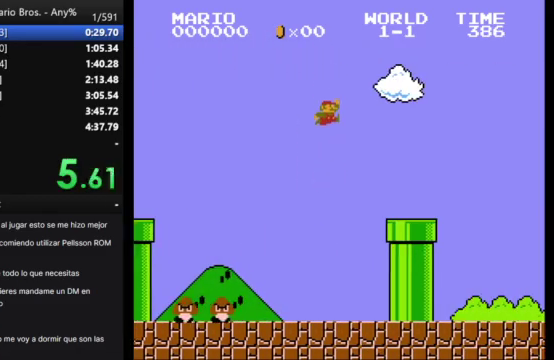
Gameplay with a controller (Nintendo layout); each line is a JSON object with the inputs held at the frame after it. "events" lists button and stick changes between this image and that frame as [ms after this image, input, new state], when the widget could be followed in between. Not read: L3 R3.
{"buttons": ["B", "DPAD_DOWN"], "events": [[200, "DPAD_RIGHT", "up"], [300, "A", "up"], [300, "DPAD_DOWN", "down"]]}
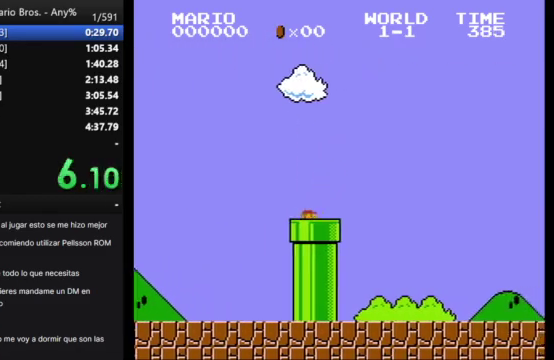
{"buttons": ["B"], "events": [[67, "DPAD_DOWN", "up"]]}
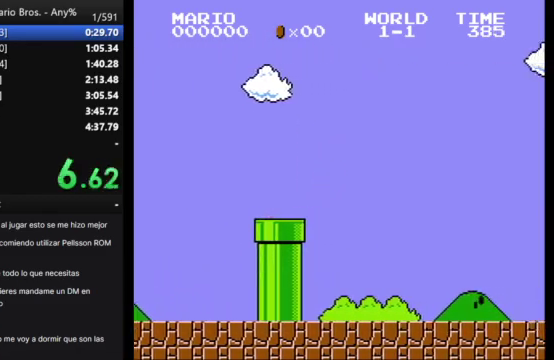
{"buttons": ["B"], "events": []}
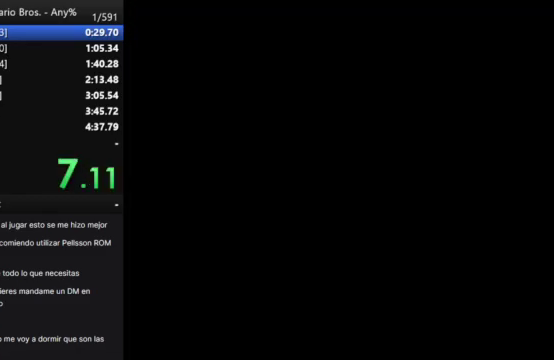
{"buttons": ["B"], "events": []}
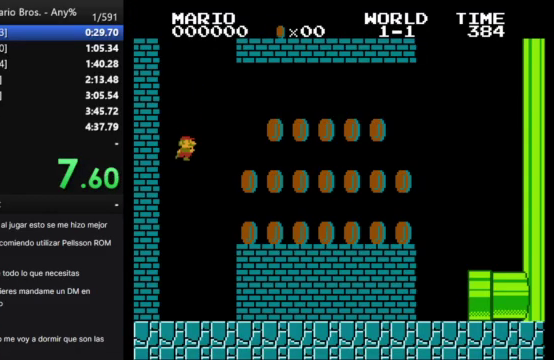
{"buttons": ["A", "B", "DPAD_RIGHT"], "events": [[167, "DPAD_RIGHT", "down"], [467, "A", "down"]]}
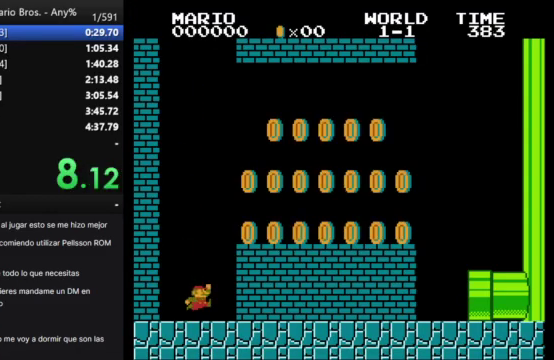
{"buttons": ["B", "DPAD_RIGHT"], "events": [[200, "A", "up"]]}
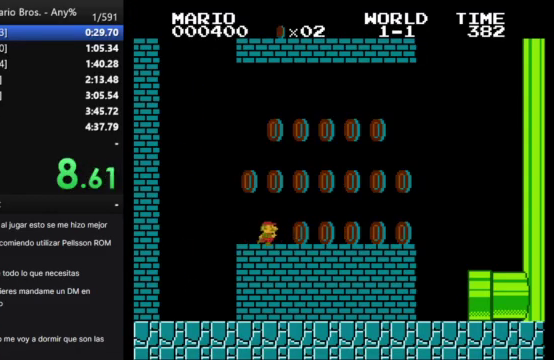
{"buttons": ["B", "DPAD_RIGHT"], "events": [[100, "A", "down"], [300, "A", "up"]]}
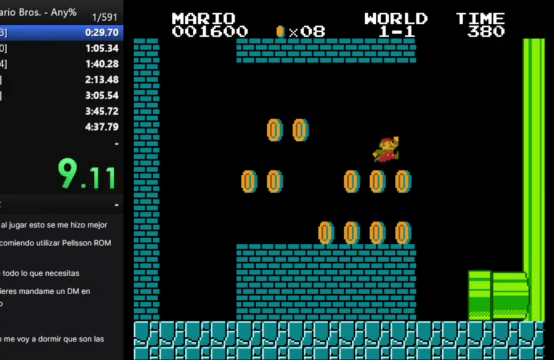
{"buttons": ["B", "DPAD_RIGHT"], "events": [[33, "DPAD_RIGHT", "up"], [67, "DPAD_LEFT", "down"], [200, "DPAD_LEFT", "up"], [233, "DPAD_RIGHT", "down"]]}
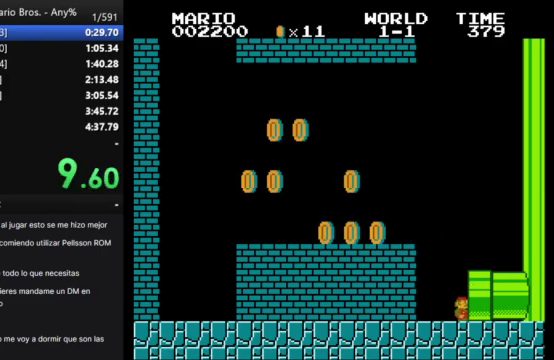
{"buttons": [], "events": [[267, "B", "up"], [267, "DPAD_RIGHT", "up"]]}
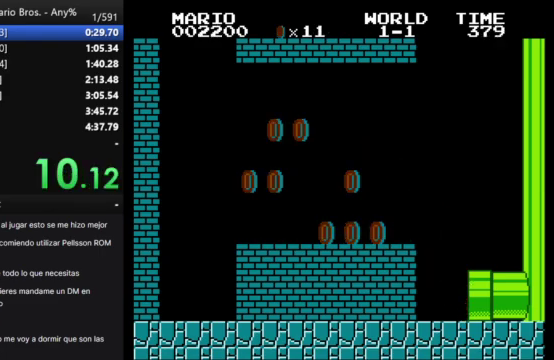
{"buttons": [], "events": []}
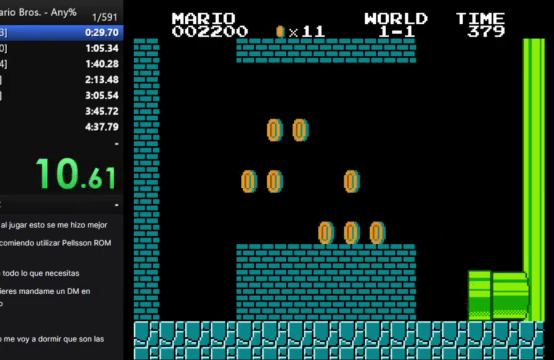
{"buttons": [], "events": []}
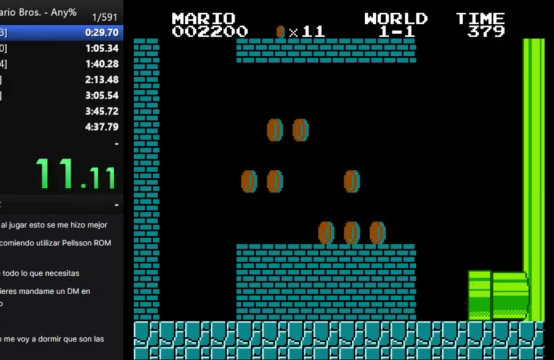
{"buttons": ["B", "DPAD_RIGHT"], "events": [[367, "B", "down"], [367, "DPAD_RIGHT", "down"]]}
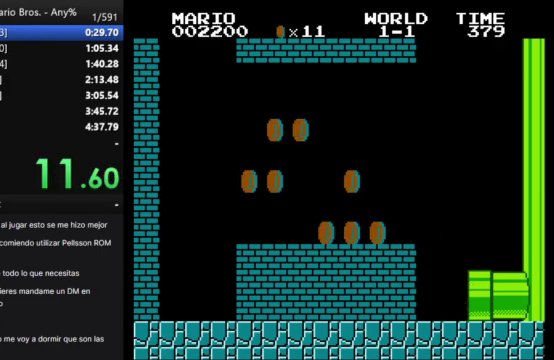
{"buttons": ["B", "DPAD_RIGHT"], "events": []}
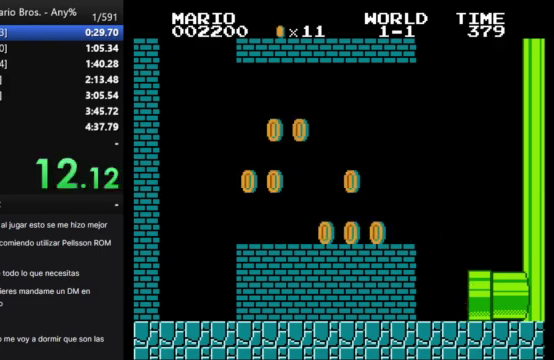
{"buttons": ["B", "DPAD_RIGHT"], "events": []}
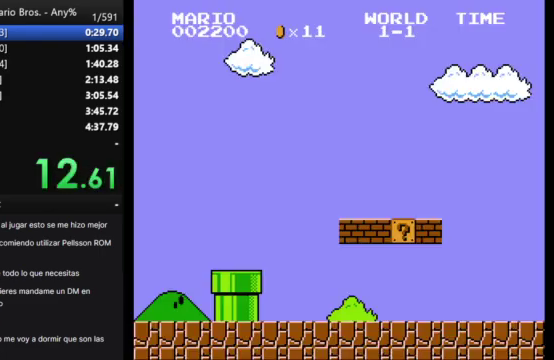
{"buttons": ["B", "DPAD_RIGHT"], "events": []}
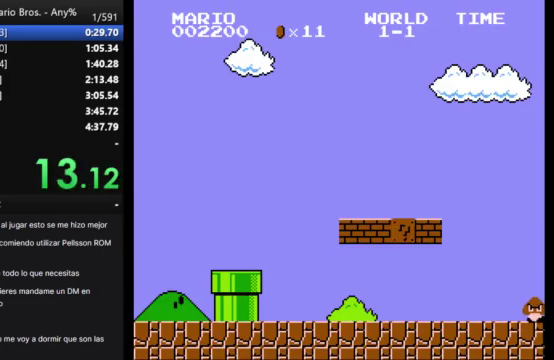
{"buttons": ["B", "DPAD_RIGHT"], "events": []}
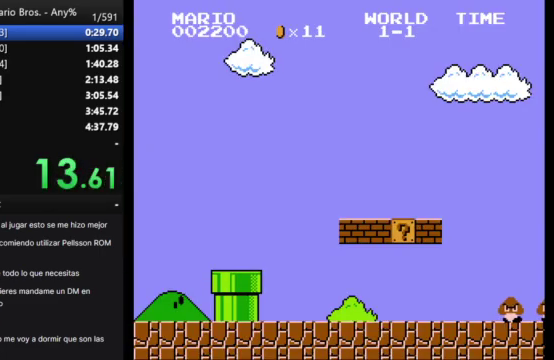
{"buttons": ["B", "DPAD_RIGHT"], "events": []}
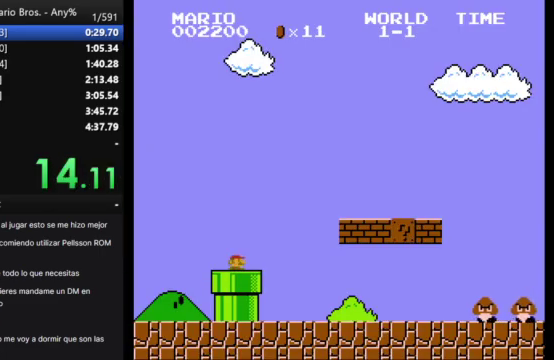
{"buttons": ["B", "DPAD_RIGHT"], "events": []}
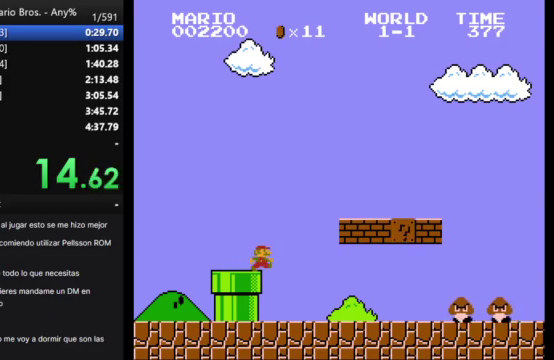
{"buttons": ["B", "DPAD_RIGHT"], "events": []}
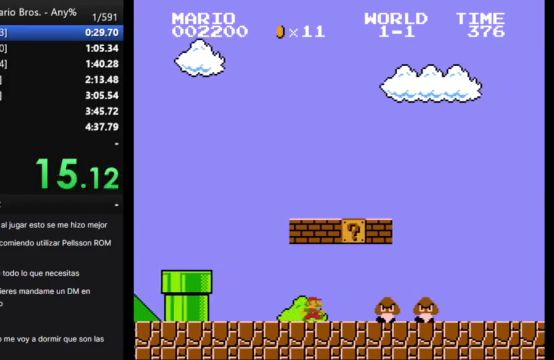
{"buttons": ["A", "B", "DPAD_RIGHT"], "events": [[33, "A", "down"]]}
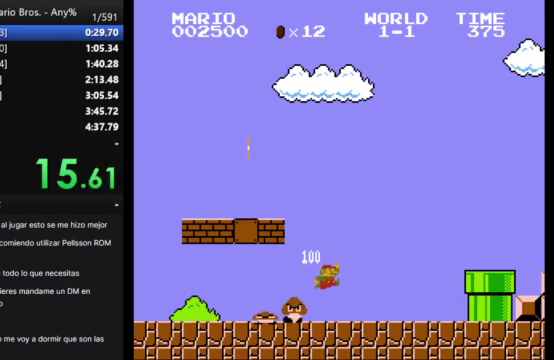
{"buttons": ["A", "B", "DPAD_RIGHT"], "events": [[33, "A", "up"], [400, "A", "down"]]}
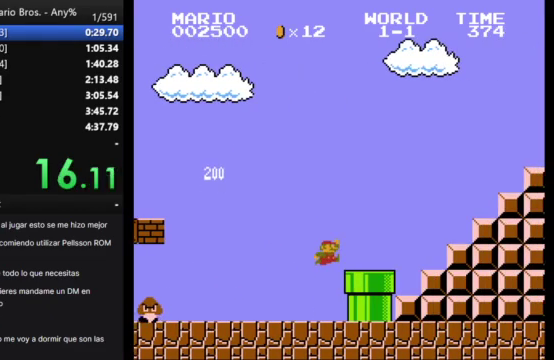
{"buttons": ["B", "DPAD_RIGHT"], "events": [[300, "A", "up"]]}
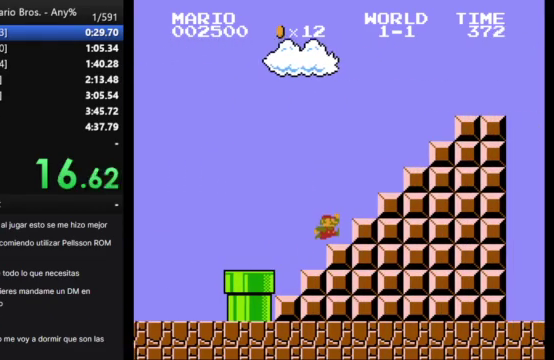
{"buttons": ["A", "B", "DPAD_RIGHT"], "events": [[67, "A", "down"]]}
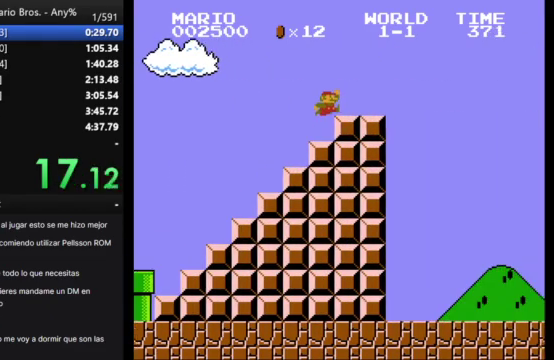
{"buttons": ["A", "B", "DPAD_RIGHT"], "events": [[67, "A", "up"], [267, "A", "down"]]}
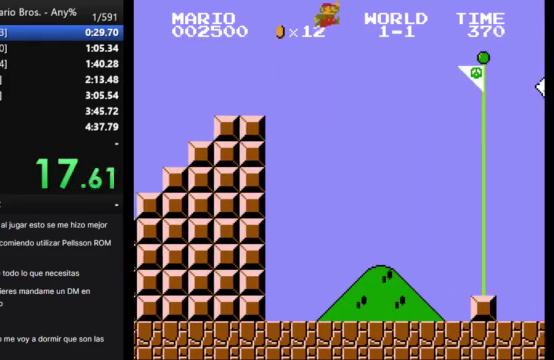
{"buttons": ["A", "B", "DPAD_RIGHT"], "events": []}
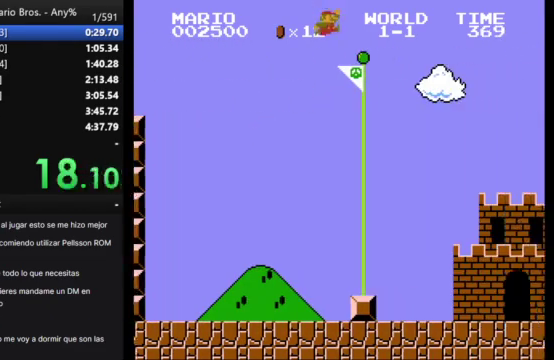
{"buttons": [], "events": [[33, "A", "up"], [33, "DPAD_RIGHT", "up"], [67, "B", "up"]]}